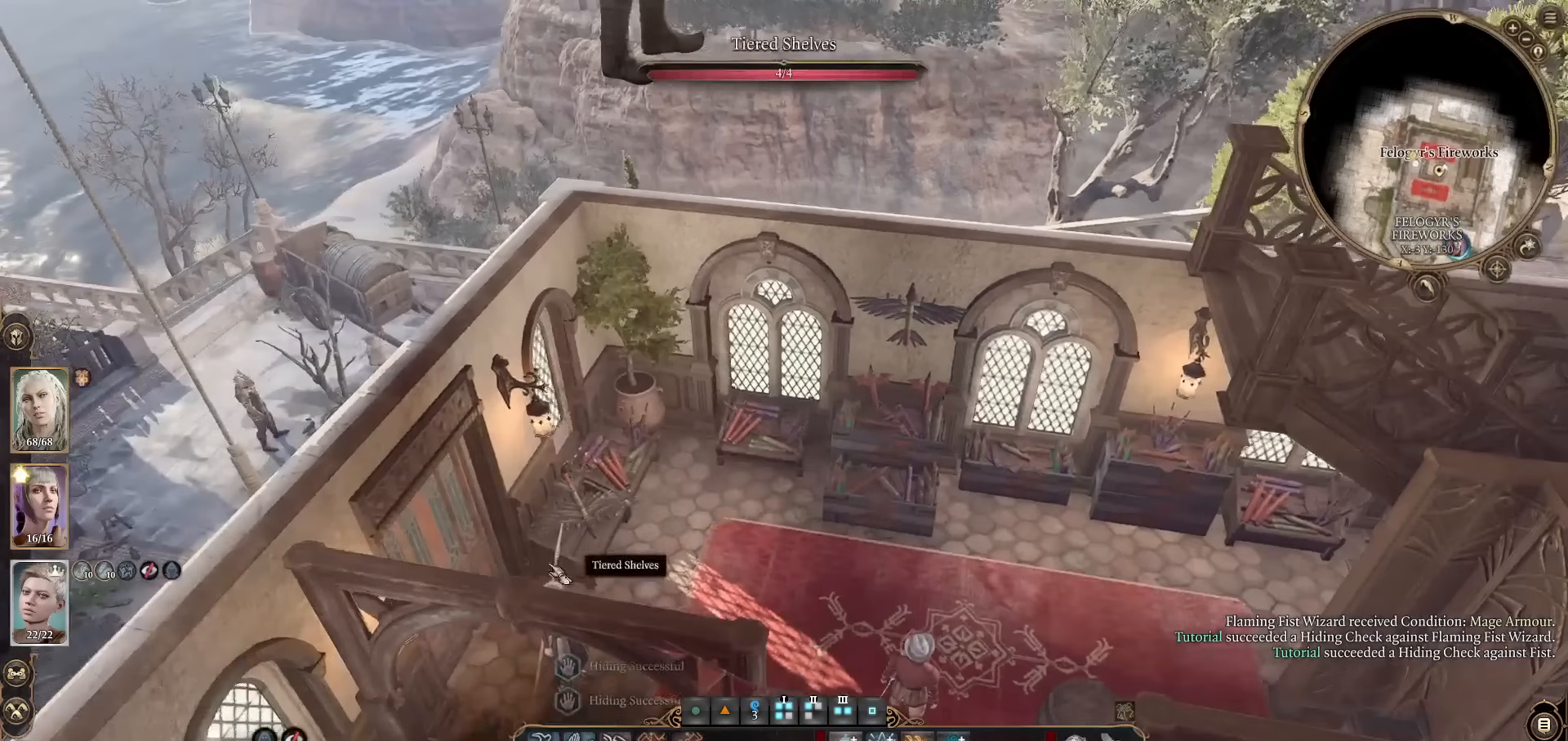
Gameplay with keyboard and mouse; each line is a JSON object with the keys and mouse buttons held at the frame after it. "events" lists presses ("down") and releases ("up") of "1", "2", "3", "4", "5", "a", "alt", "c", "caps_lock", "ctrl", "d", "e", "f", "g", "q", "r", "s", "shift", "space", "t", "tab", "v", "w", "x", "z", "mouse_left", "mouse_wheel" and "mouse_right" between this image and that frame as [ms after this image, input, new state], when the widget could be followed in between. "mouse_left", "mouse_wheel", "mouse_right" = the "left", "wheel", "right" buttons of the "mouse" list. No other keys are recorded. "wheel" means that the mouse wheel is clicked or scrolled. Not read: mouse_move.
{"keys": [], "mouse": [], "events": []}
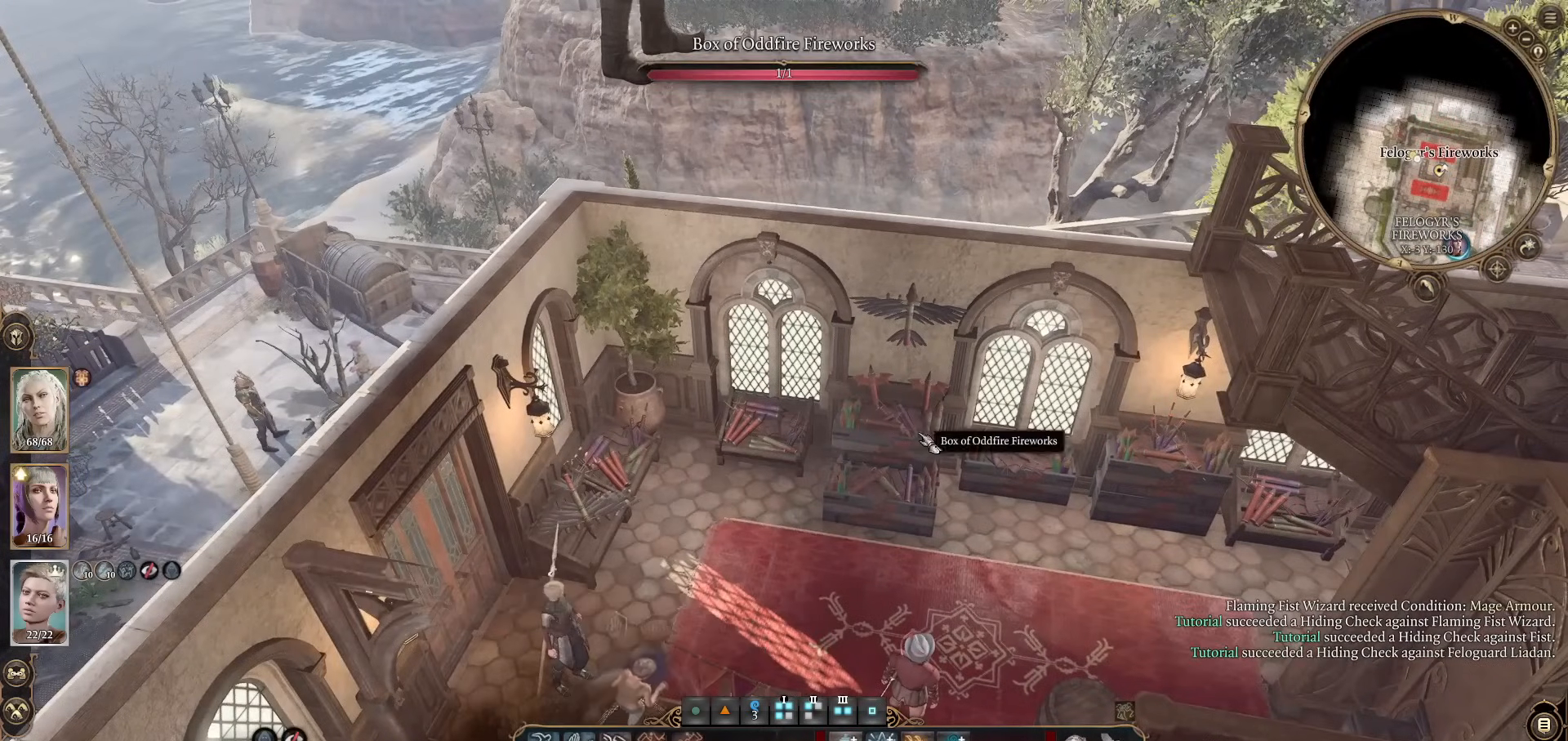
{"keys": [], "mouse": [], "events": []}
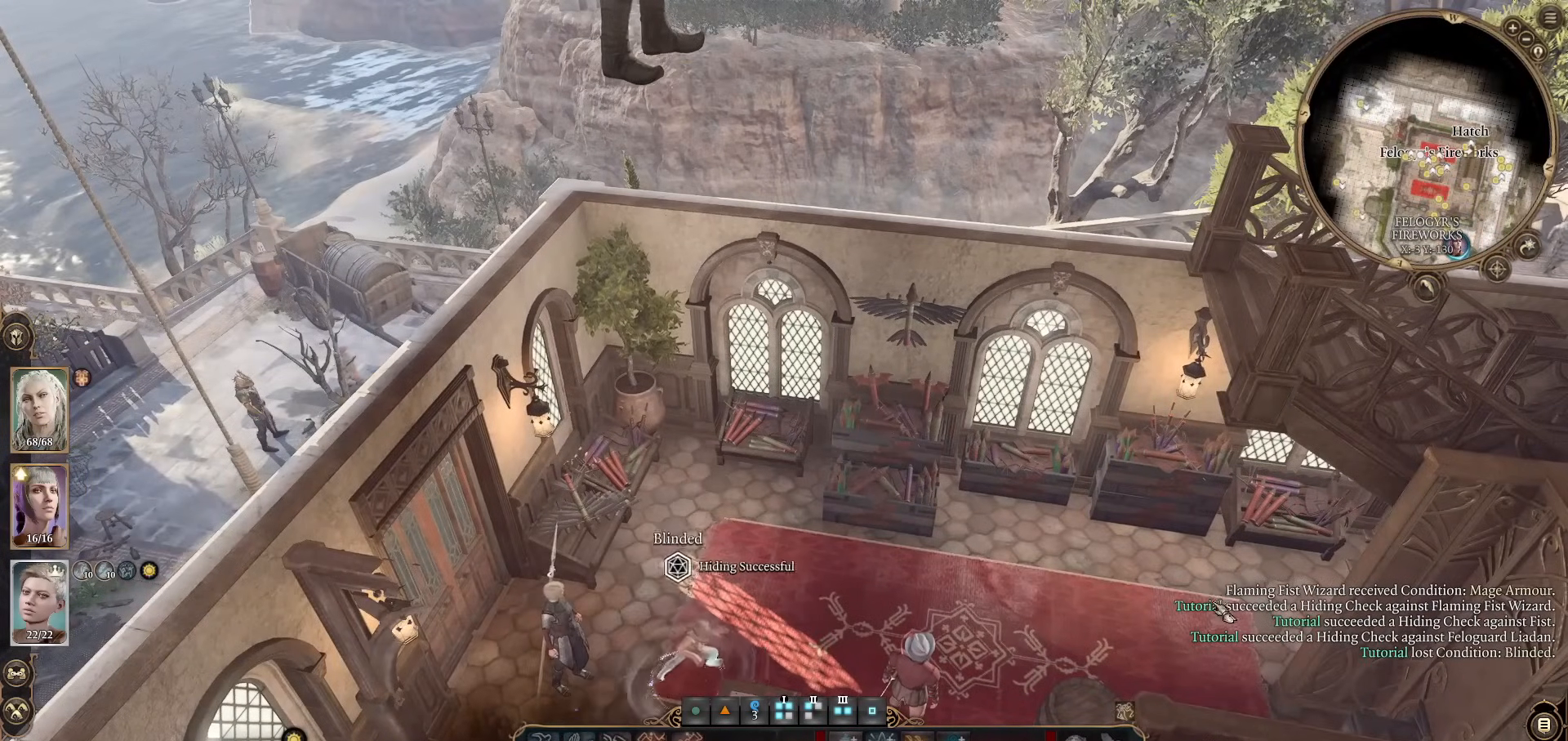
{"keys": [], "mouse": [], "events": []}
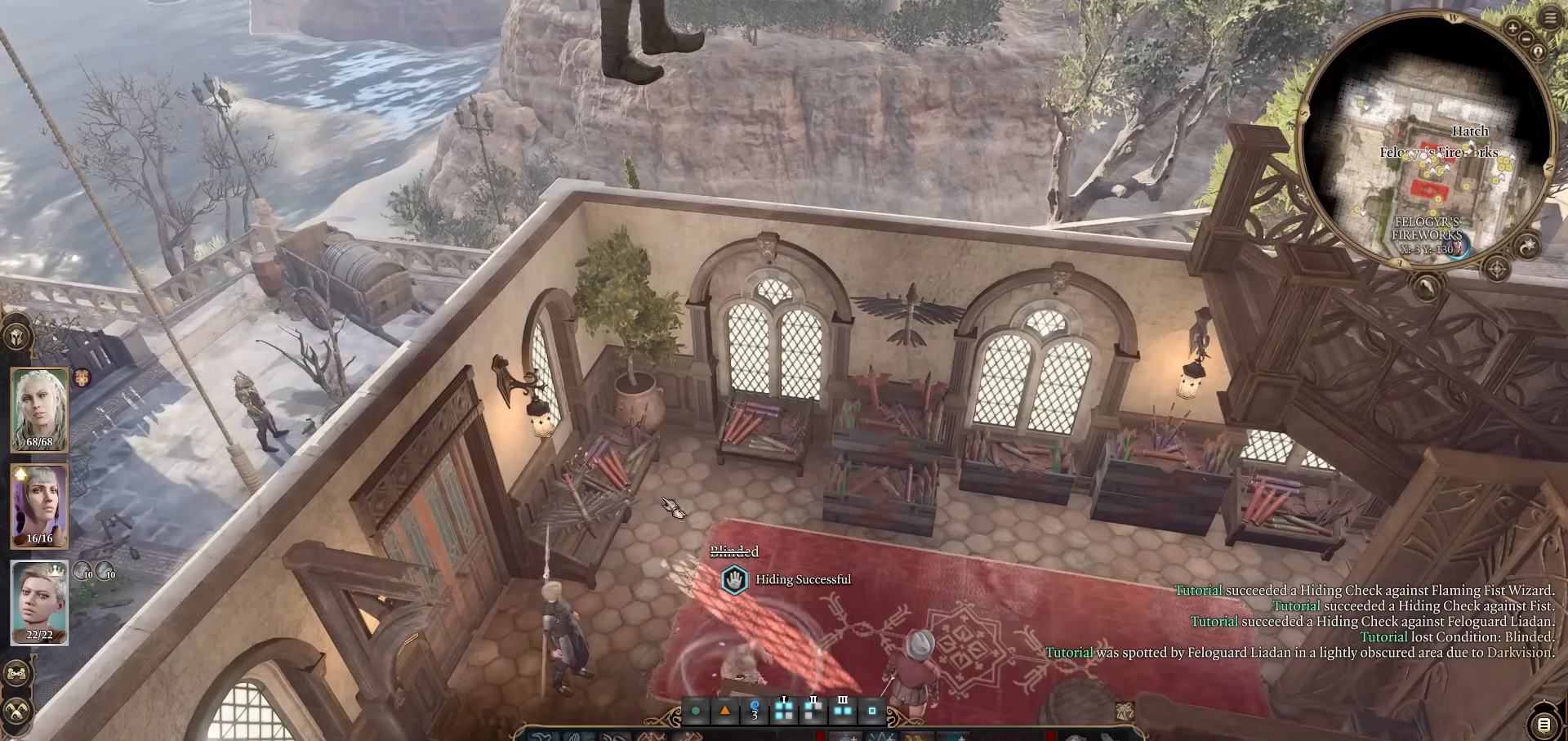
{"keys": [], "mouse": [], "events": []}
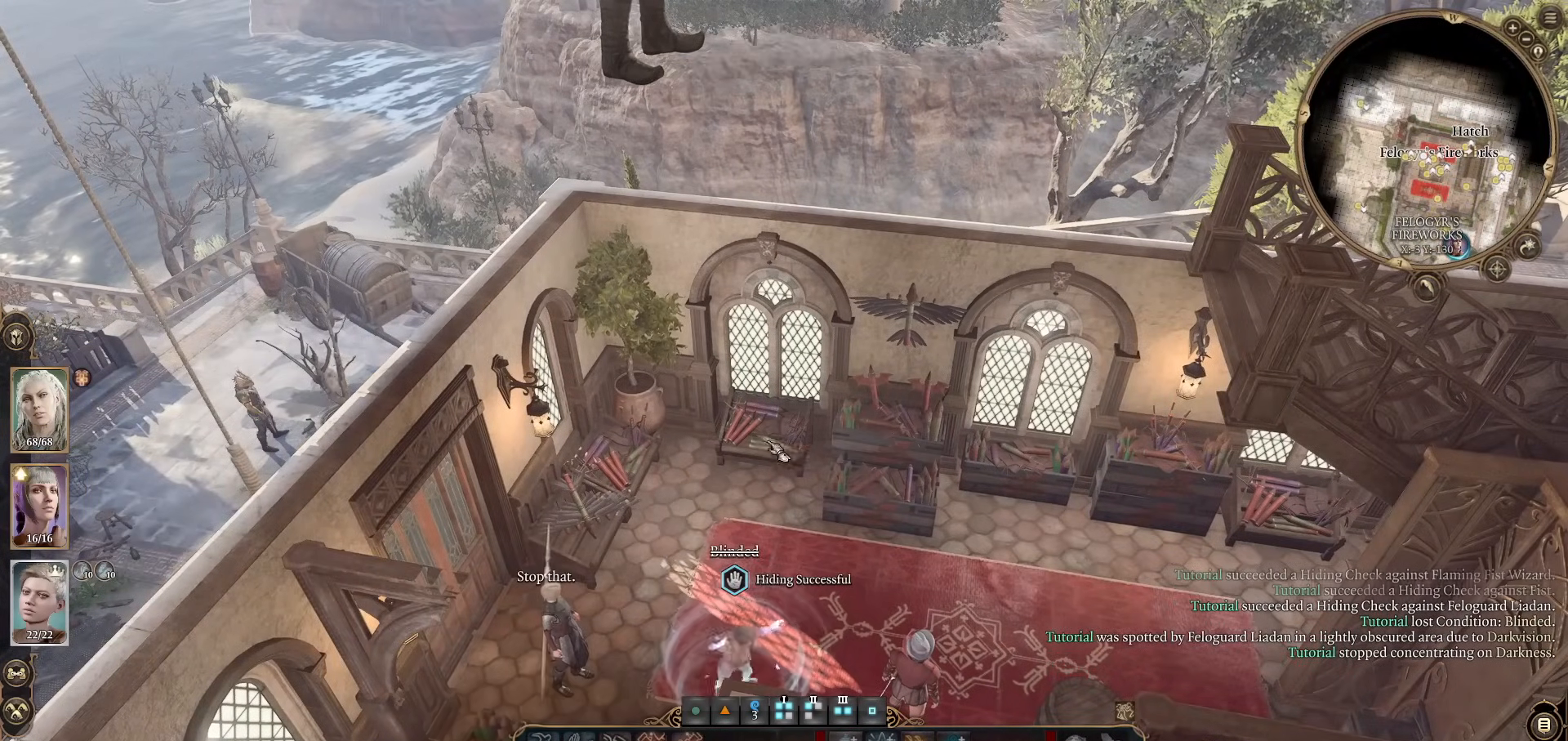
{"keys": [], "mouse": [], "events": []}
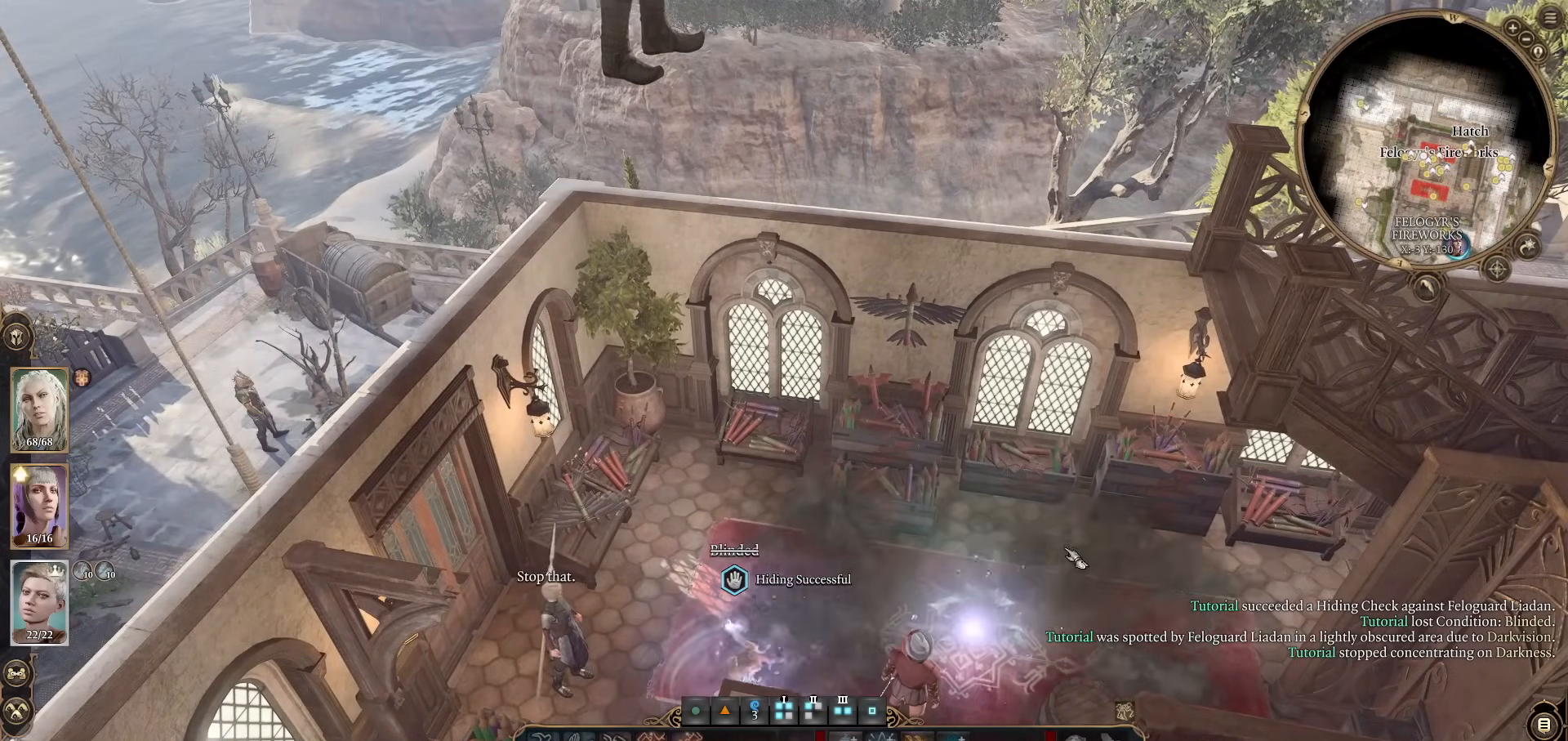
{"keys": [], "mouse": [], "events": []}
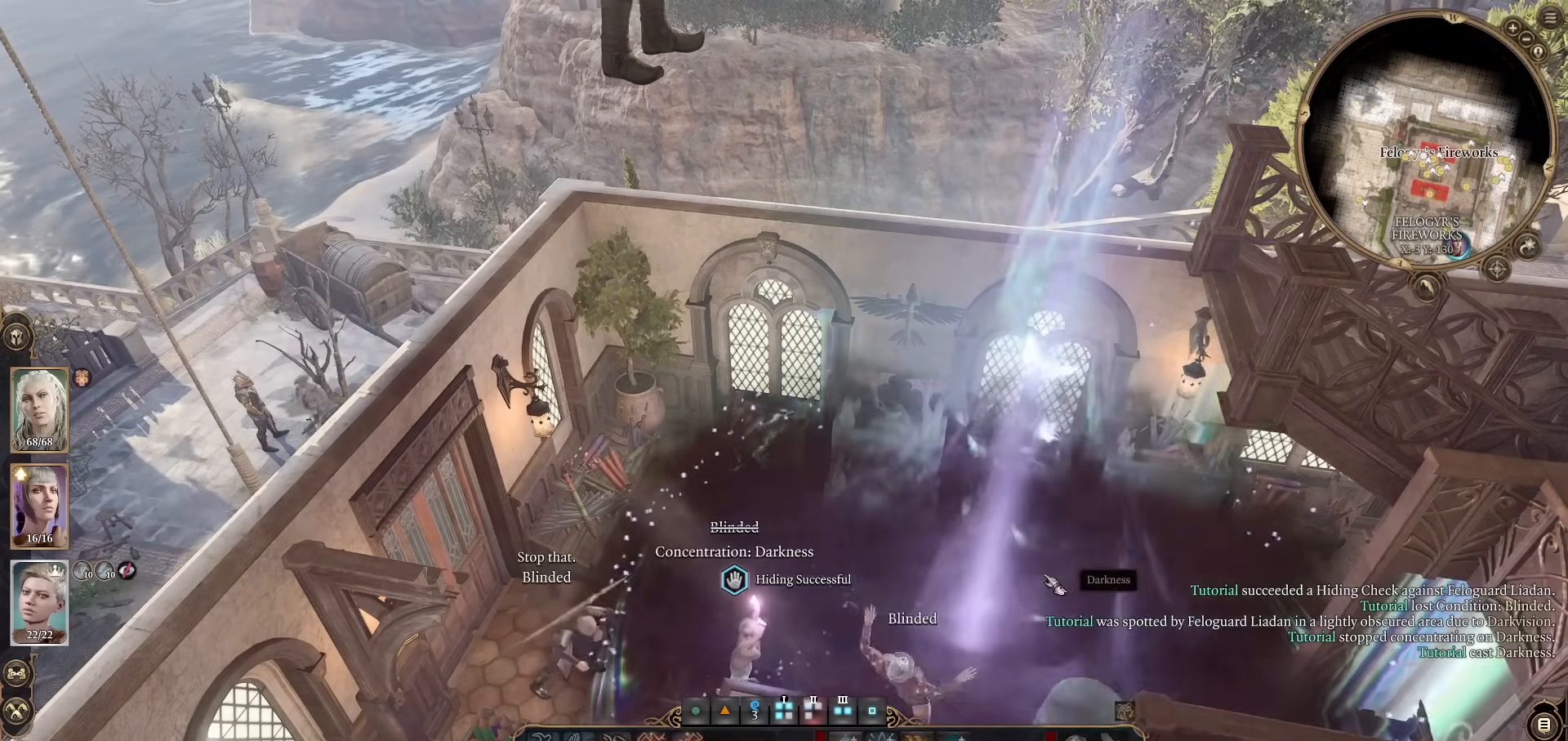
{"keys": [], "mouse": [], "events": []}
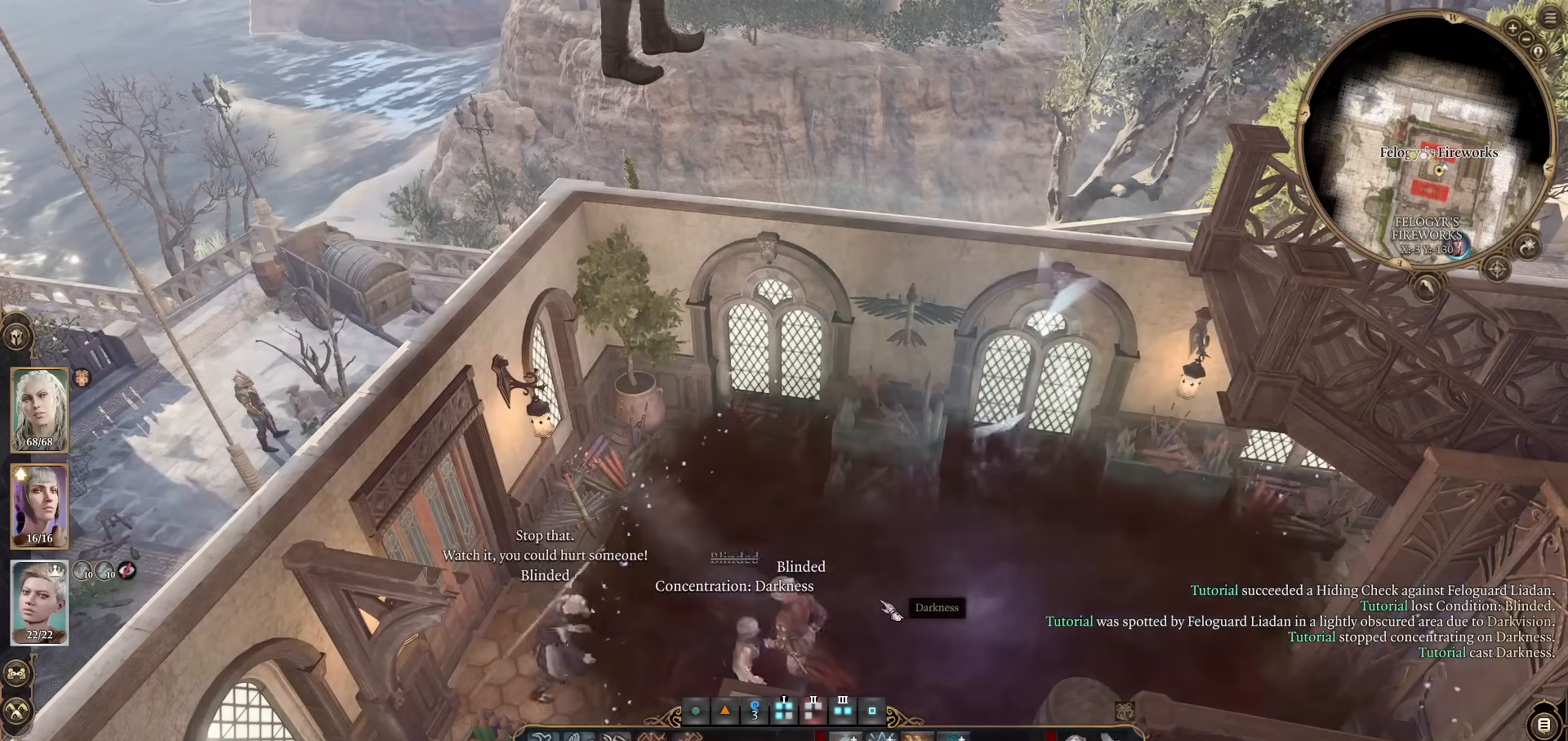
{"keys": [], "mouse": [], "events": []}
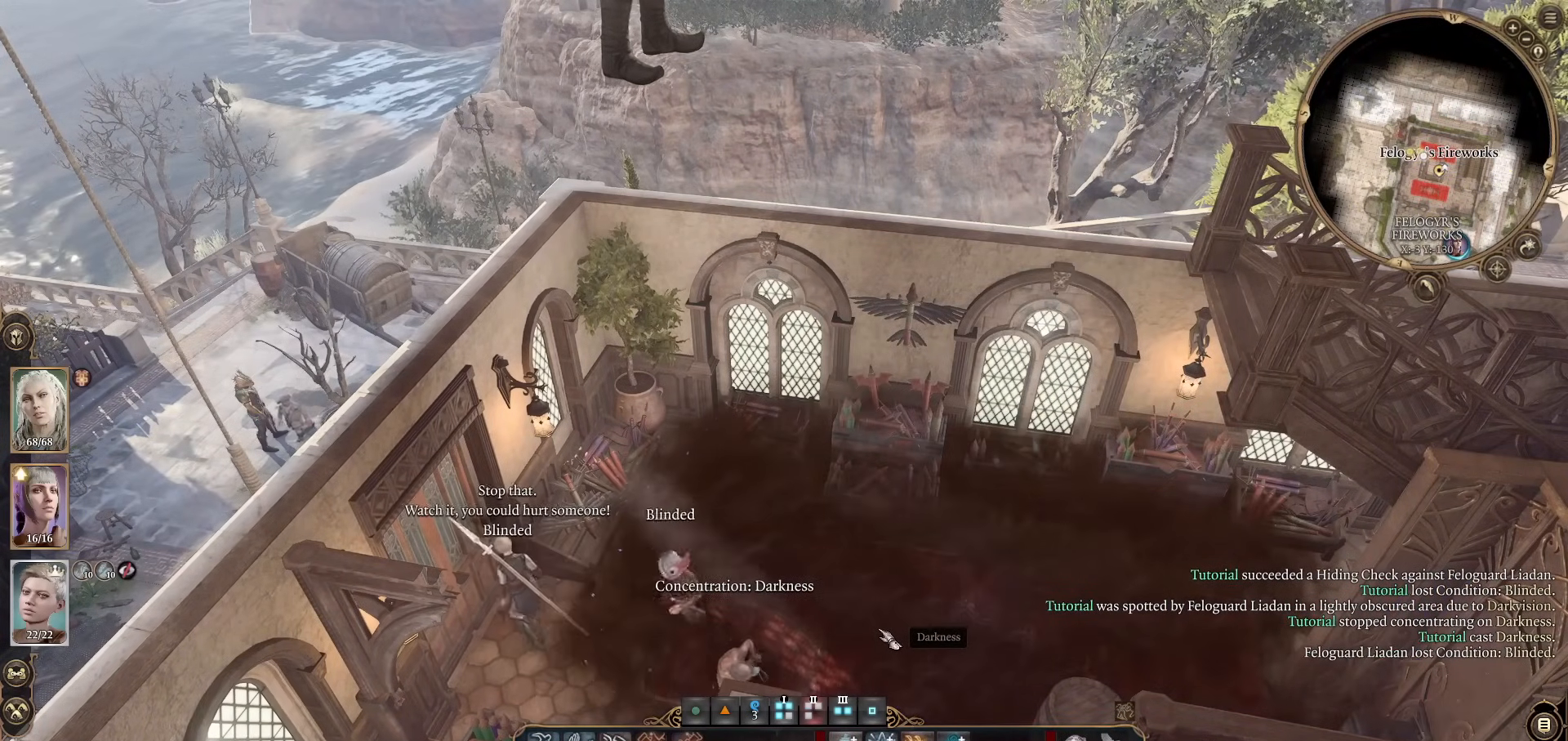
{"keys": [], "mouse": [], "events": [[266, "mouse_left", "down"], [367, "mouse_left", "up"]]}
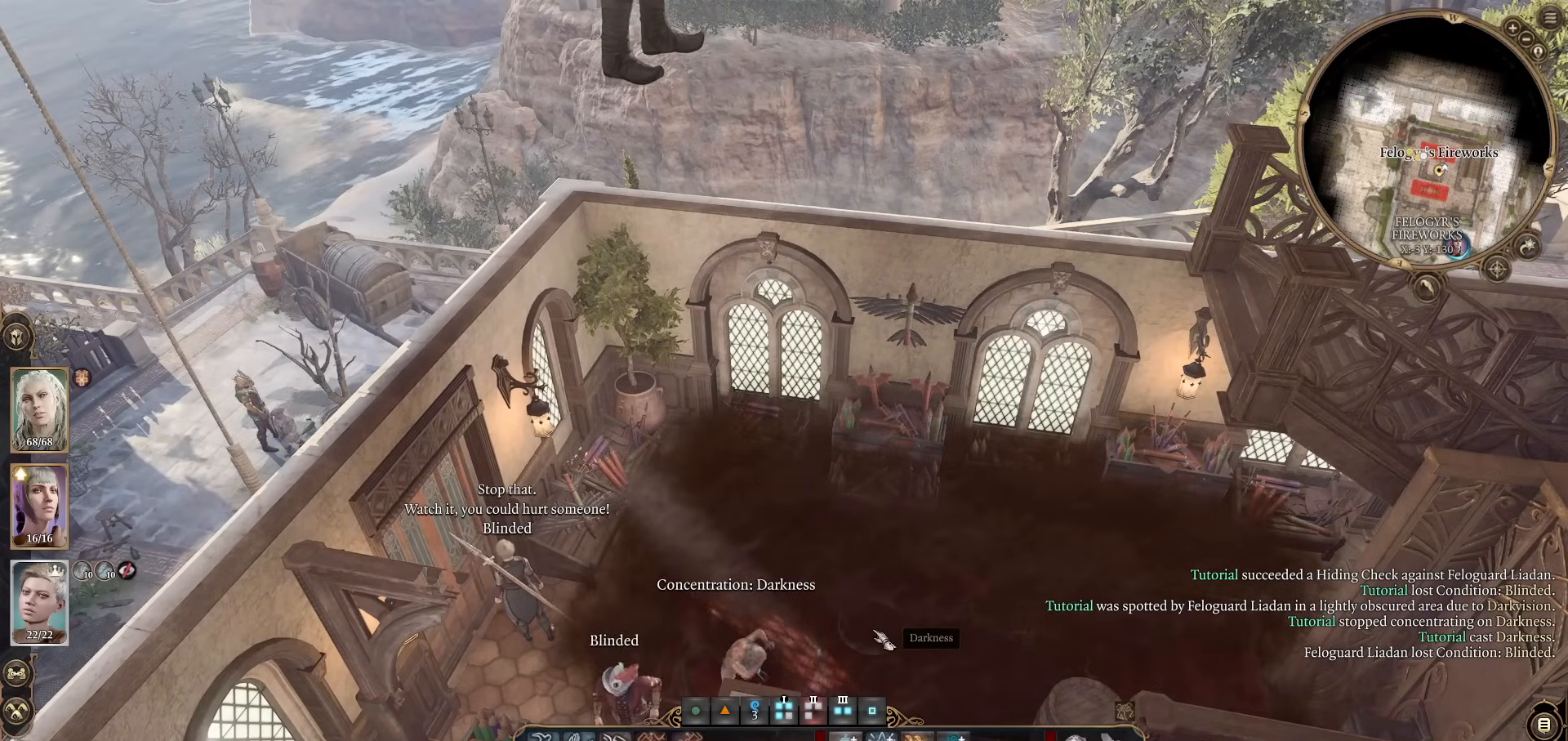
{"keys": [], "mouse": [], "events": [[351, "c", "down"], [484, "c", "up"]]}
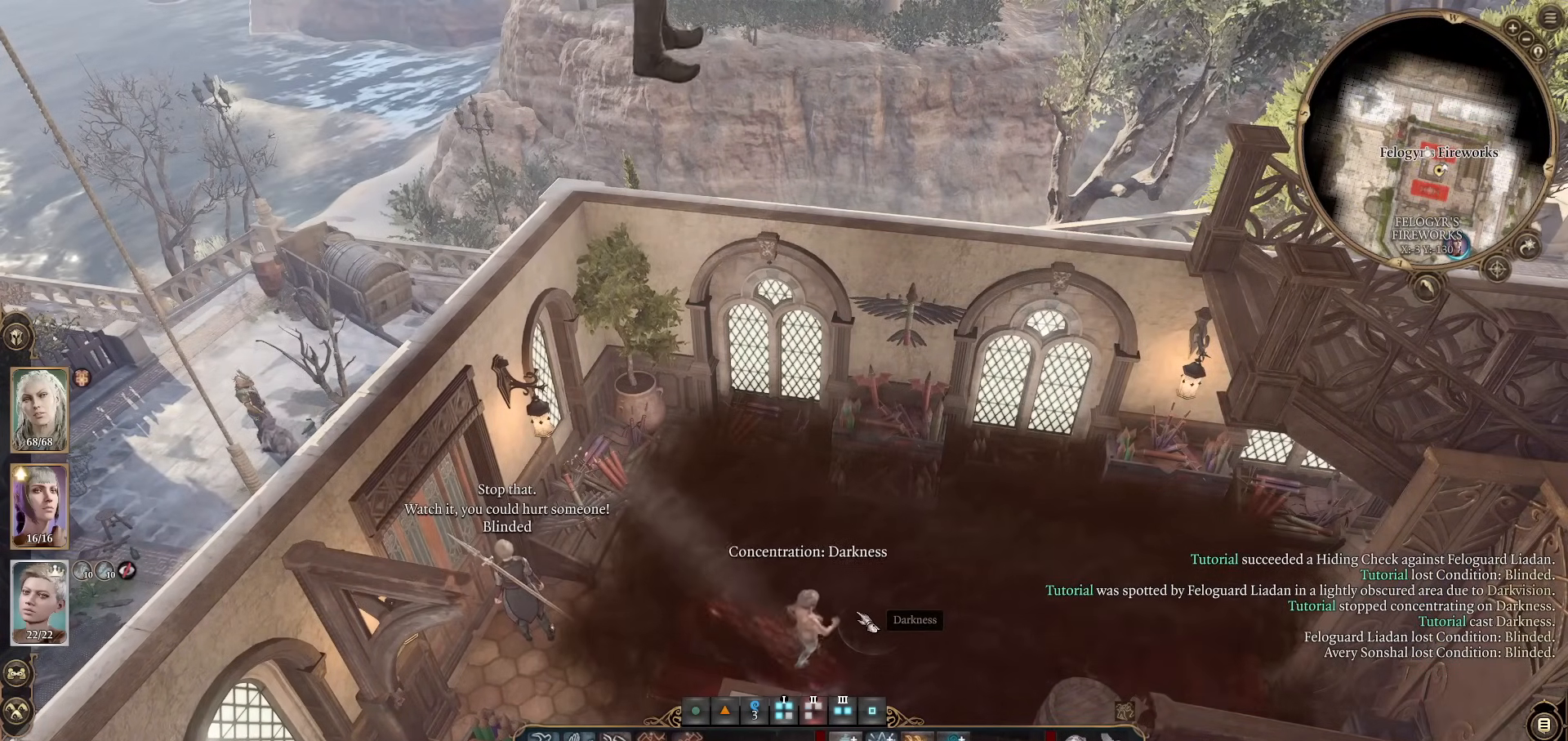
{"keys": [], "mouse": [], "events": []}
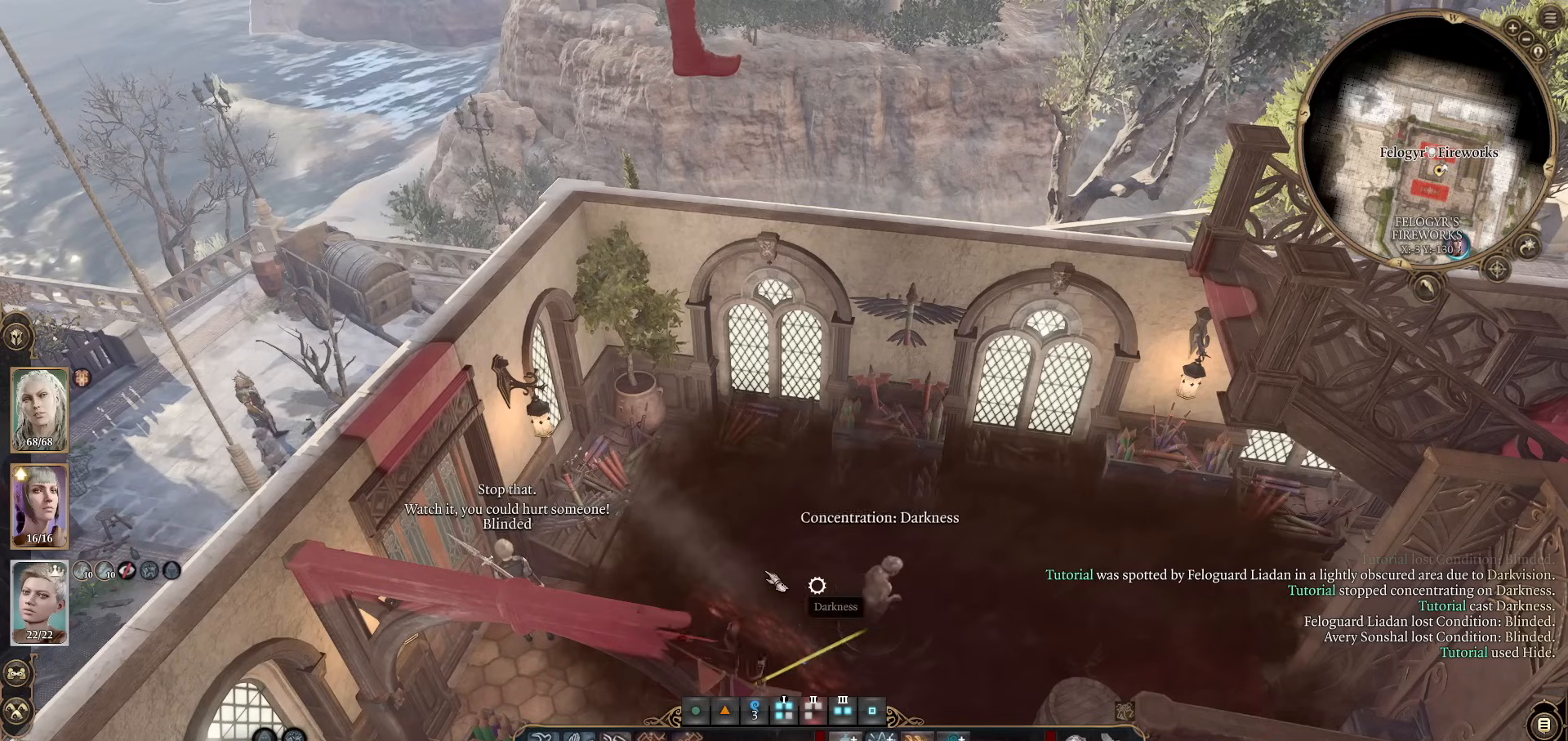
{"keys": [], "mouse": [], "events": [[284, "mouse_left", "down"], [434, "mouse_left", "up"]]}
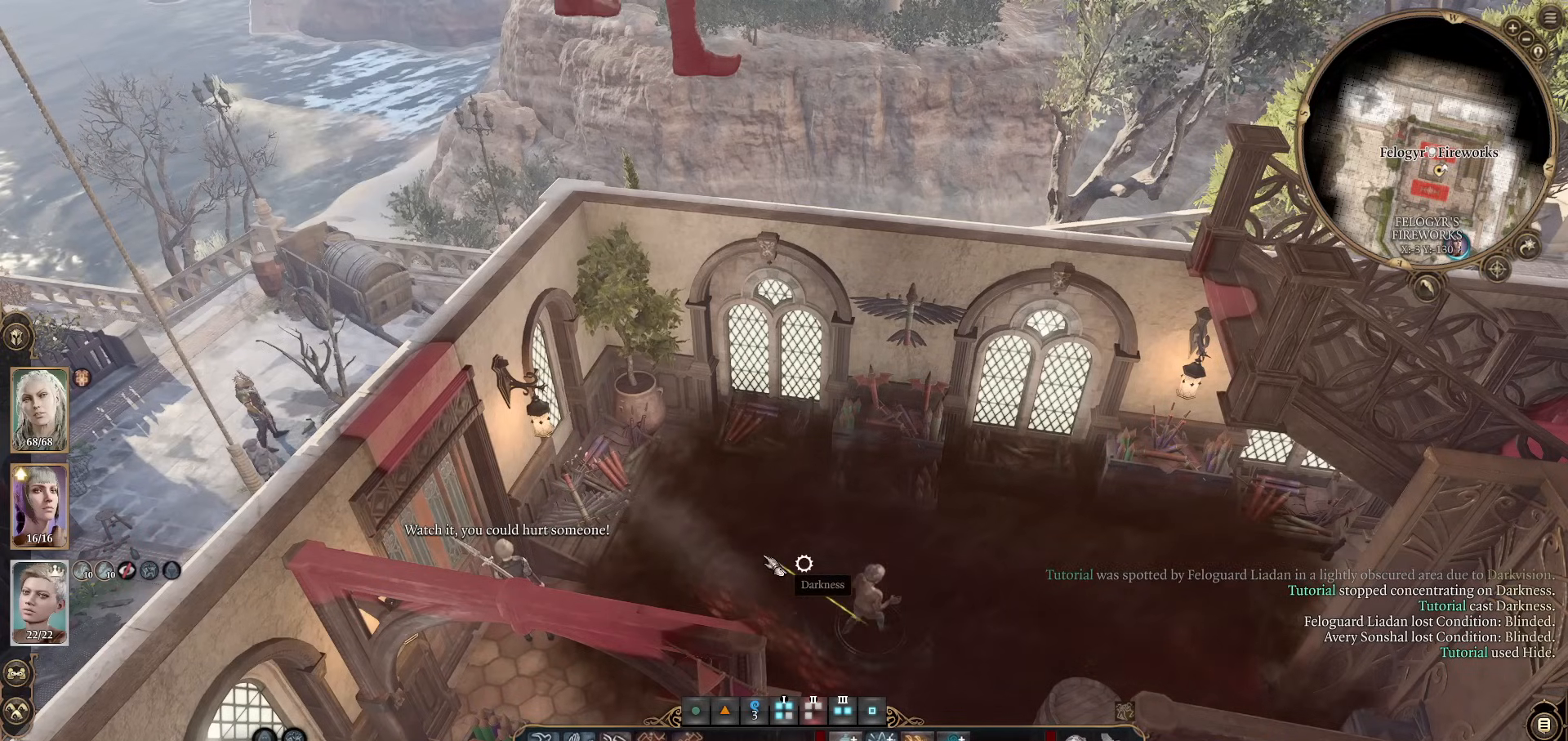
{"keys": ["alt"], "mouse": [], "events": [[117, "alt", "down"]]}
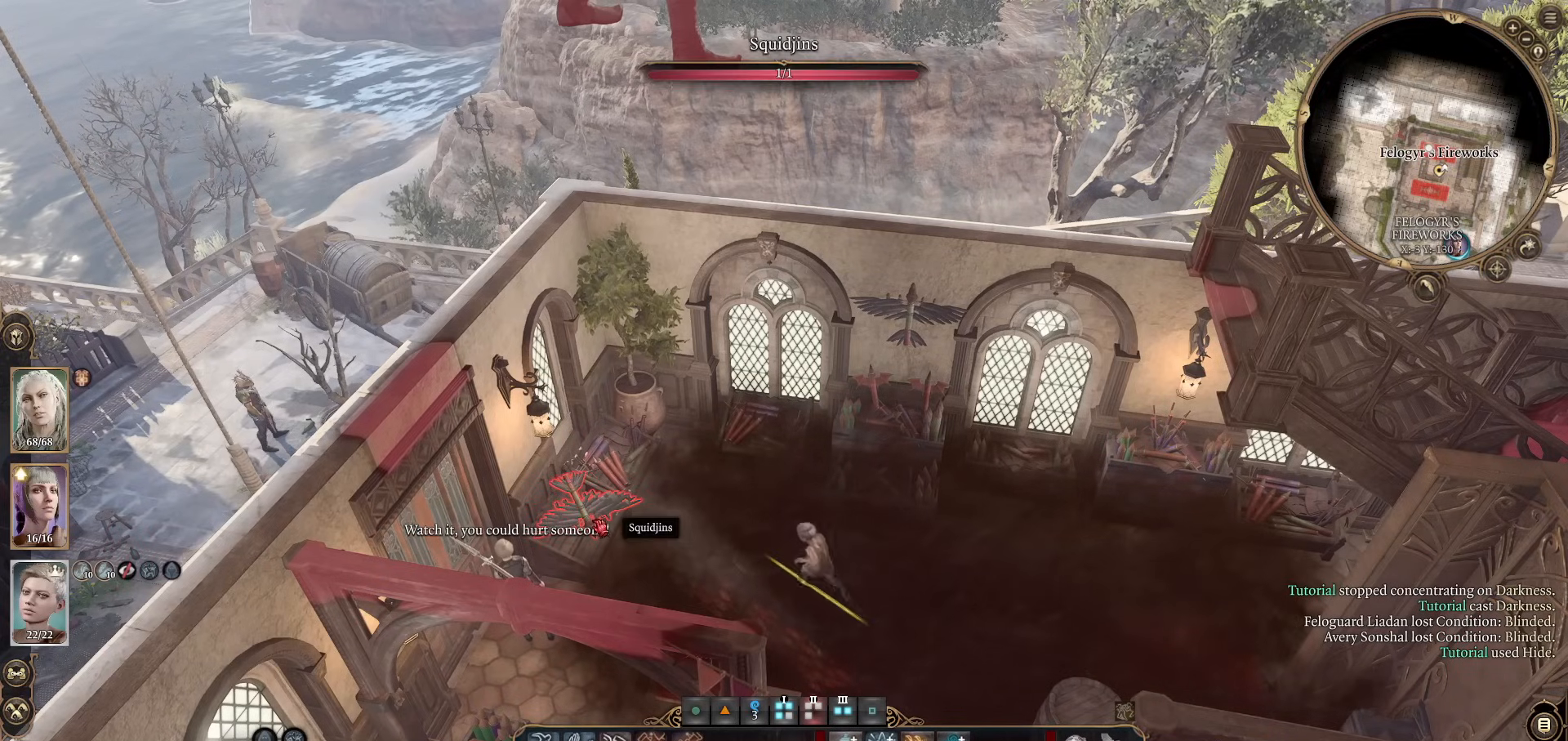
{"keys": ["alt"], "mouse": [], "events": [[317, "mouse_left", "down"], [451, "mouse_left", "up"]]}
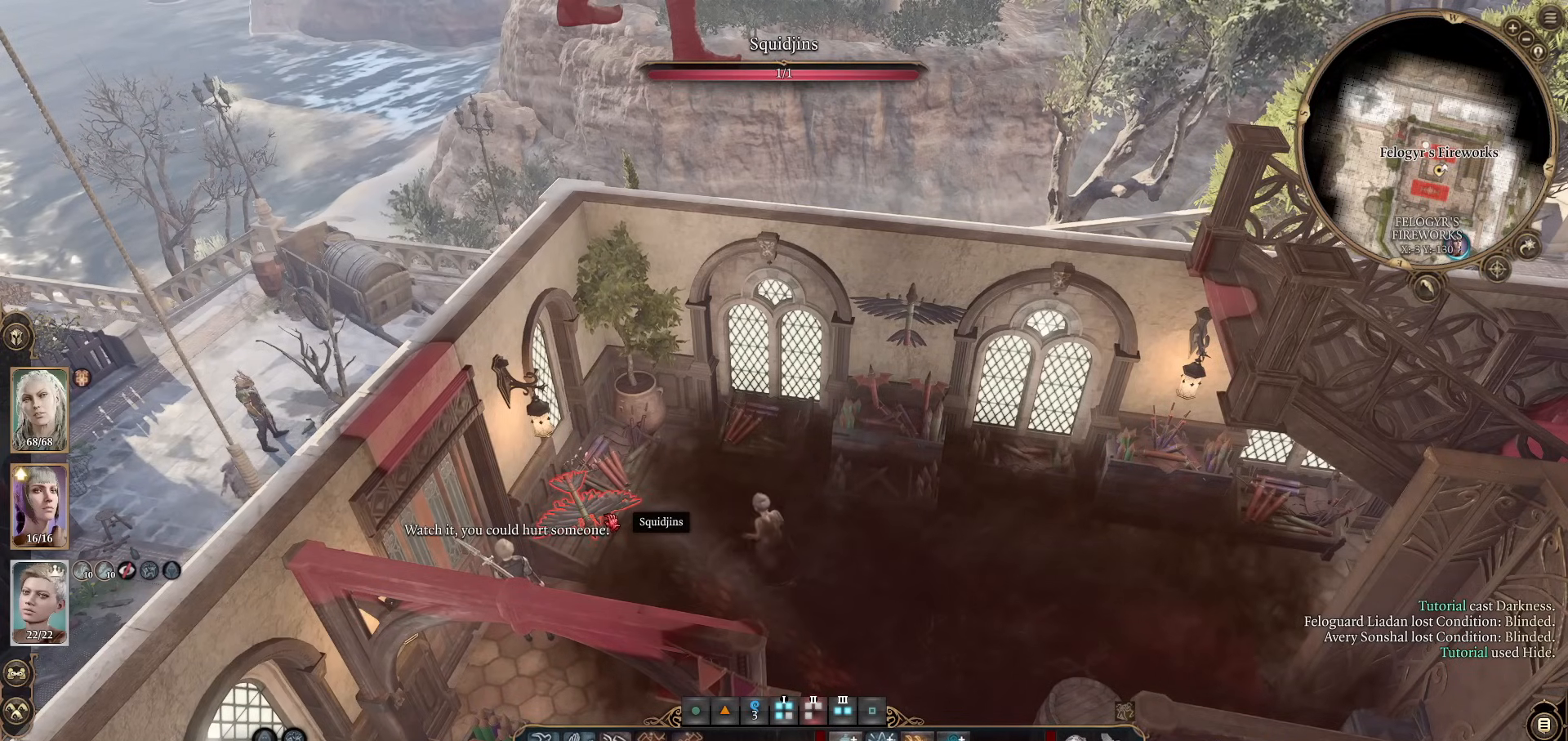
{"keys": ["alt"], "mouse": [], "events": []}
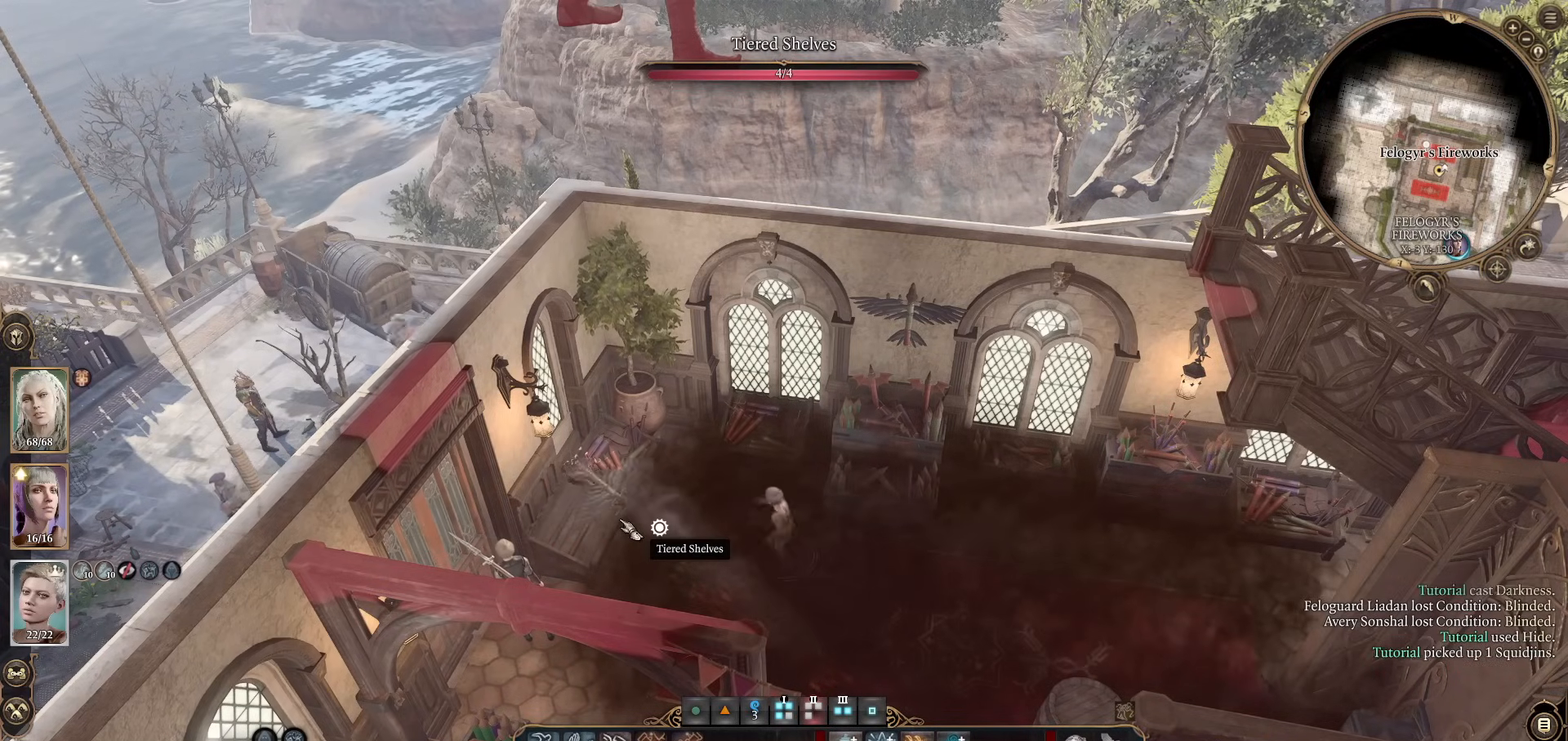
{"keys": ["alt"], "mouse": [], "events": []}
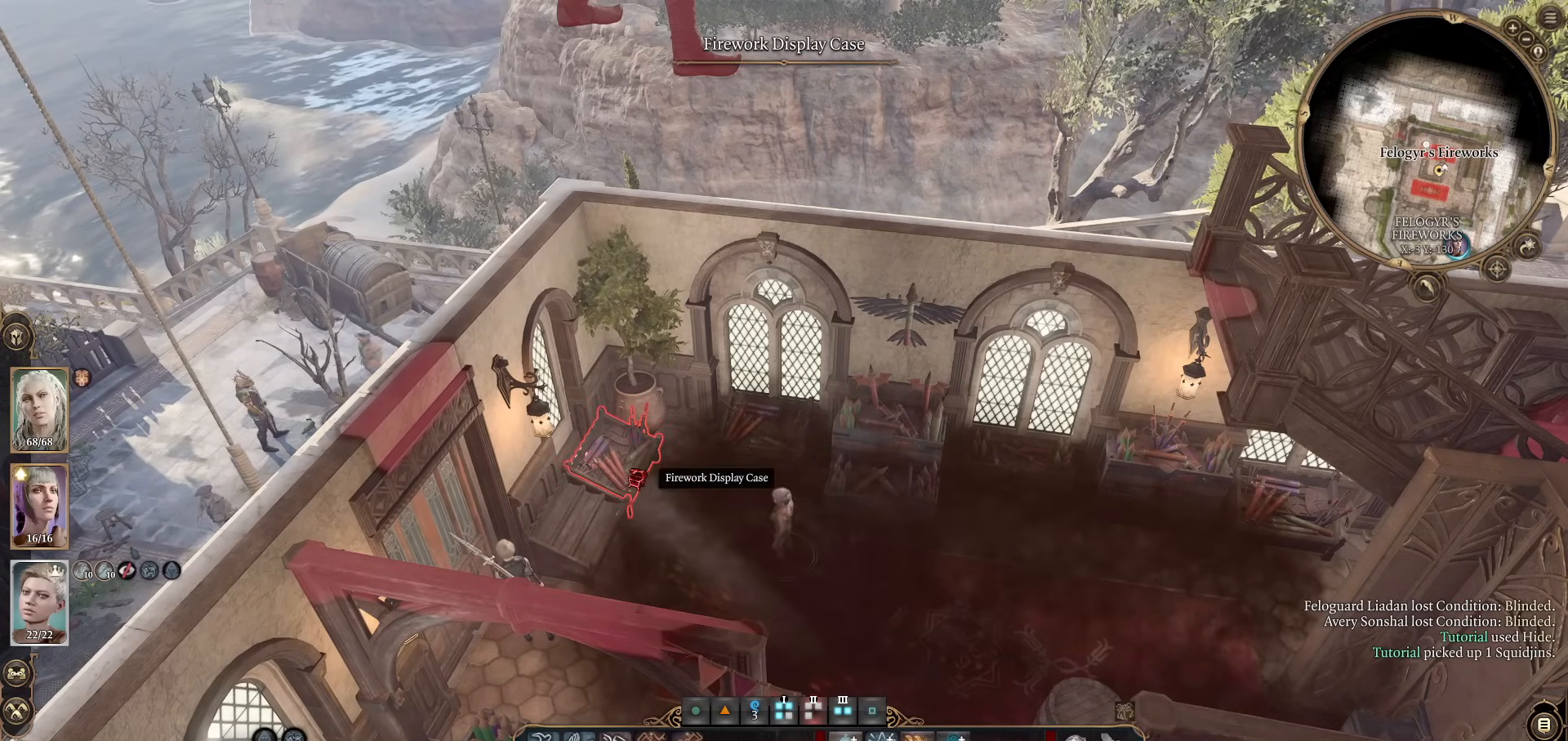
{"keys": ["alt"], "mouse": [], "events": [[133, "mouse_left", "down"], [217, "mouse_left", "up"]]}
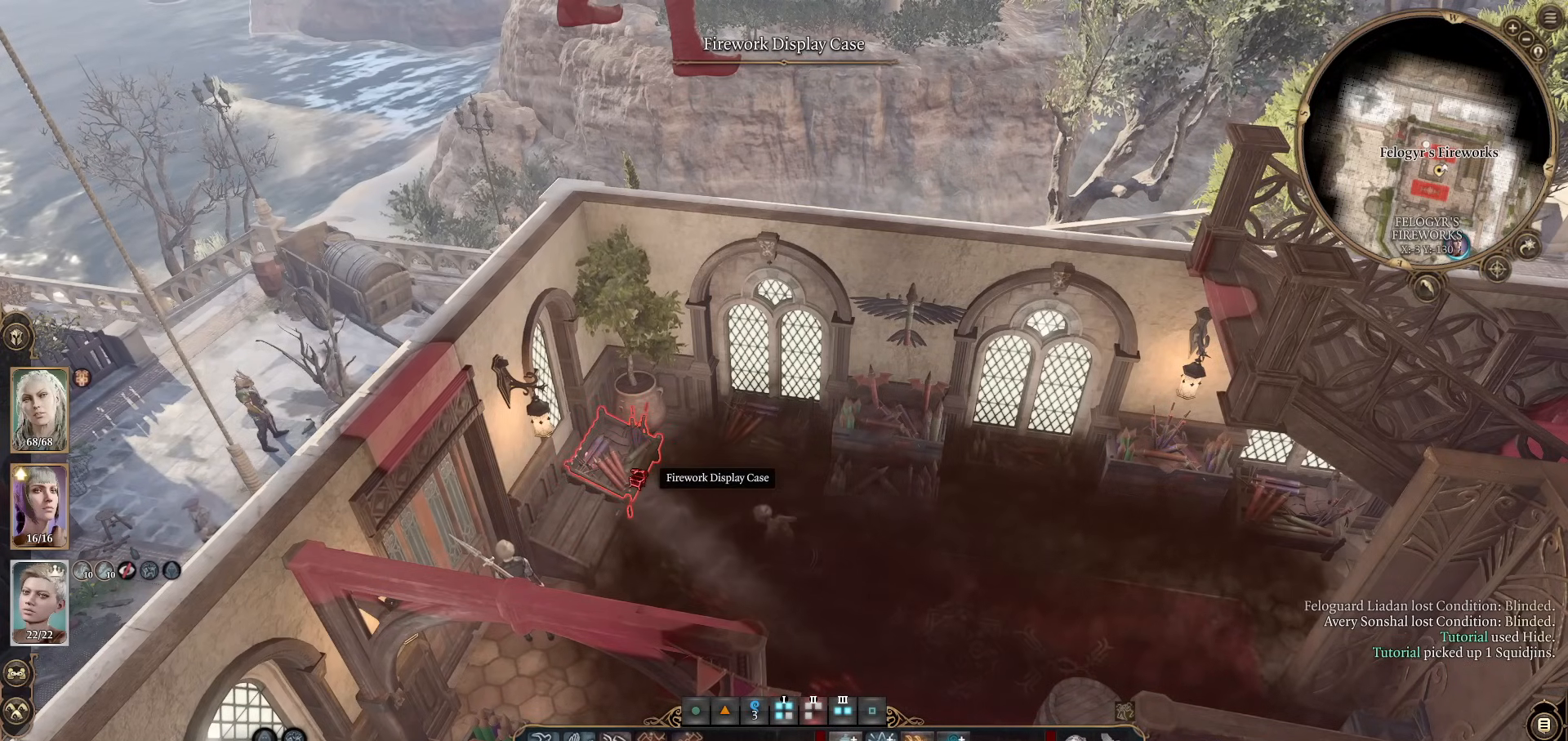
{"keys": ["alt"], "mouse": [], "events": []}
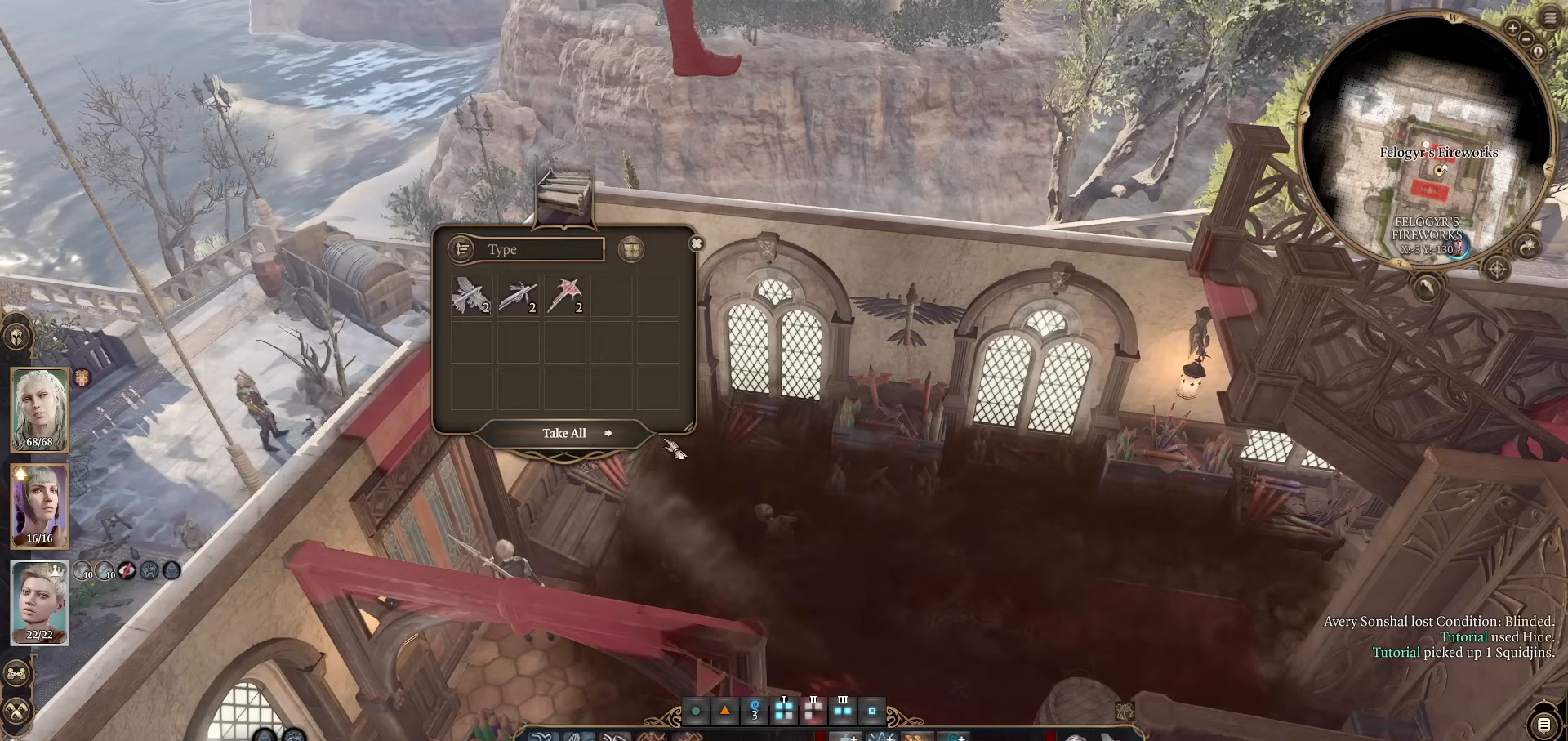
{"keys": ["alt"], "mouse": [], "events": [[350, "mouse_left", "down"], [434, "mouse_left", "up"]]}
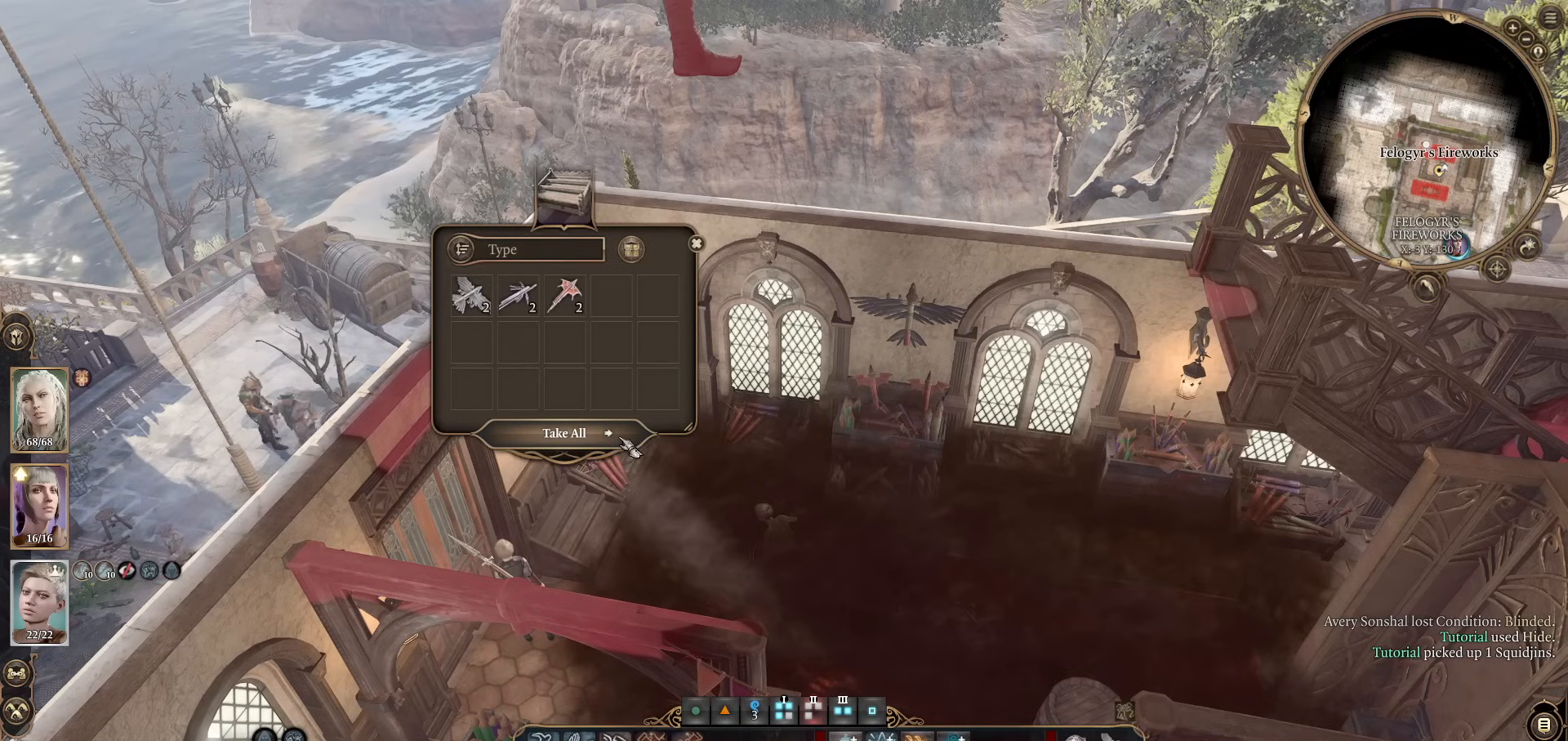
{"keys": ["alt"], "mouse": [], "events": []}
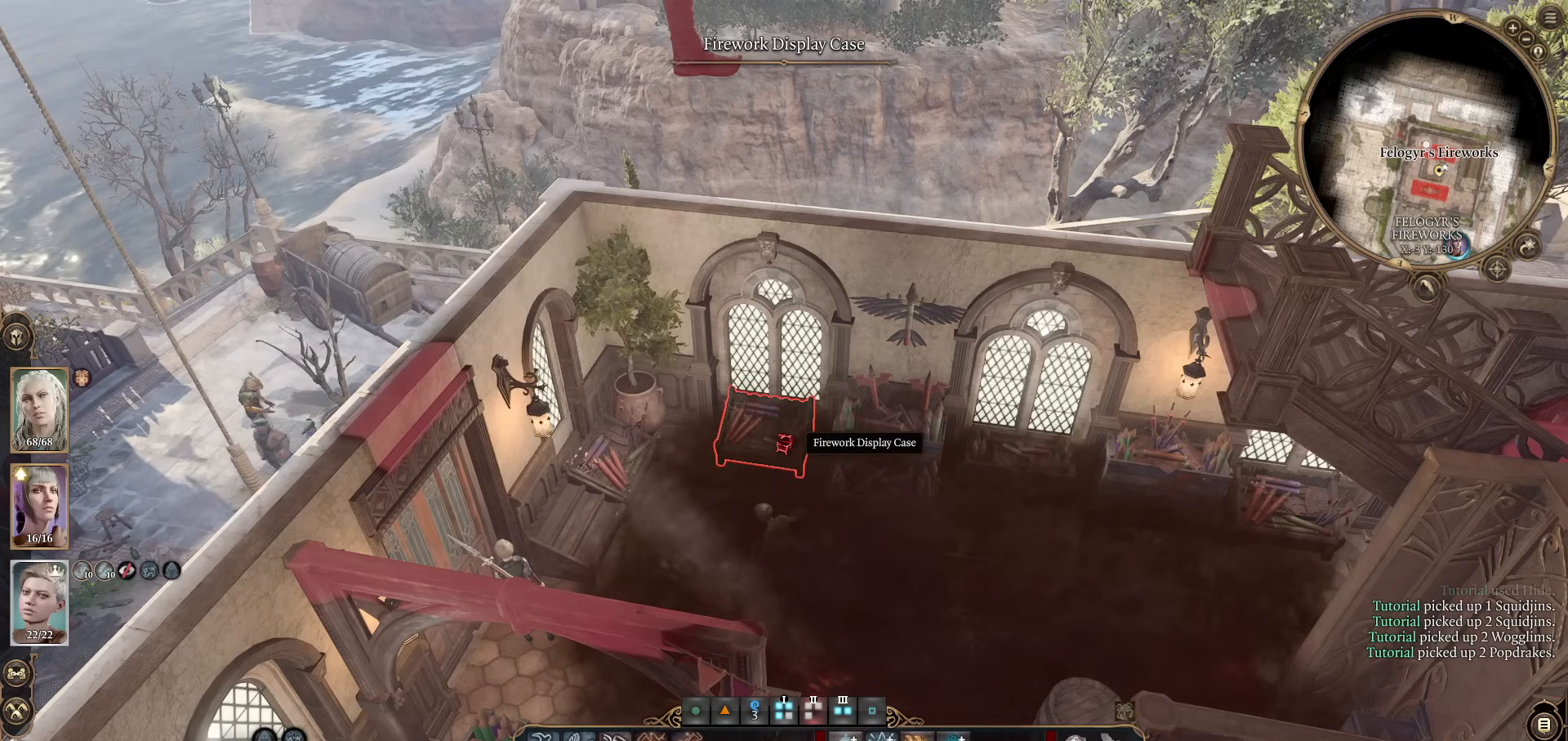
{"keys": ["alt"], "mouse": [], "events": [[50, "mouse_left", "down"], [133, "mouse_left", "up"]]}
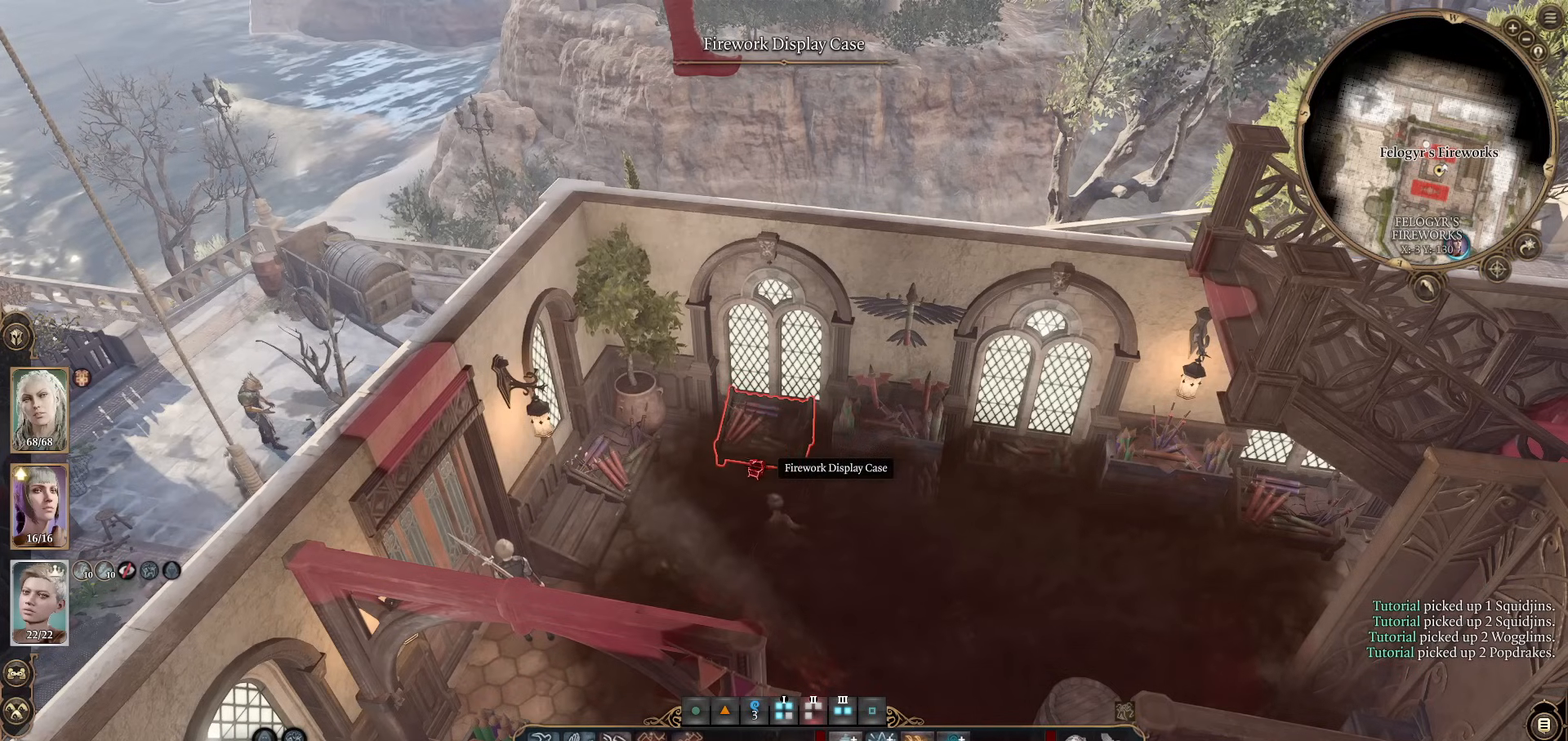
{"keys": ["alt"], "mouse": [], "events": []}
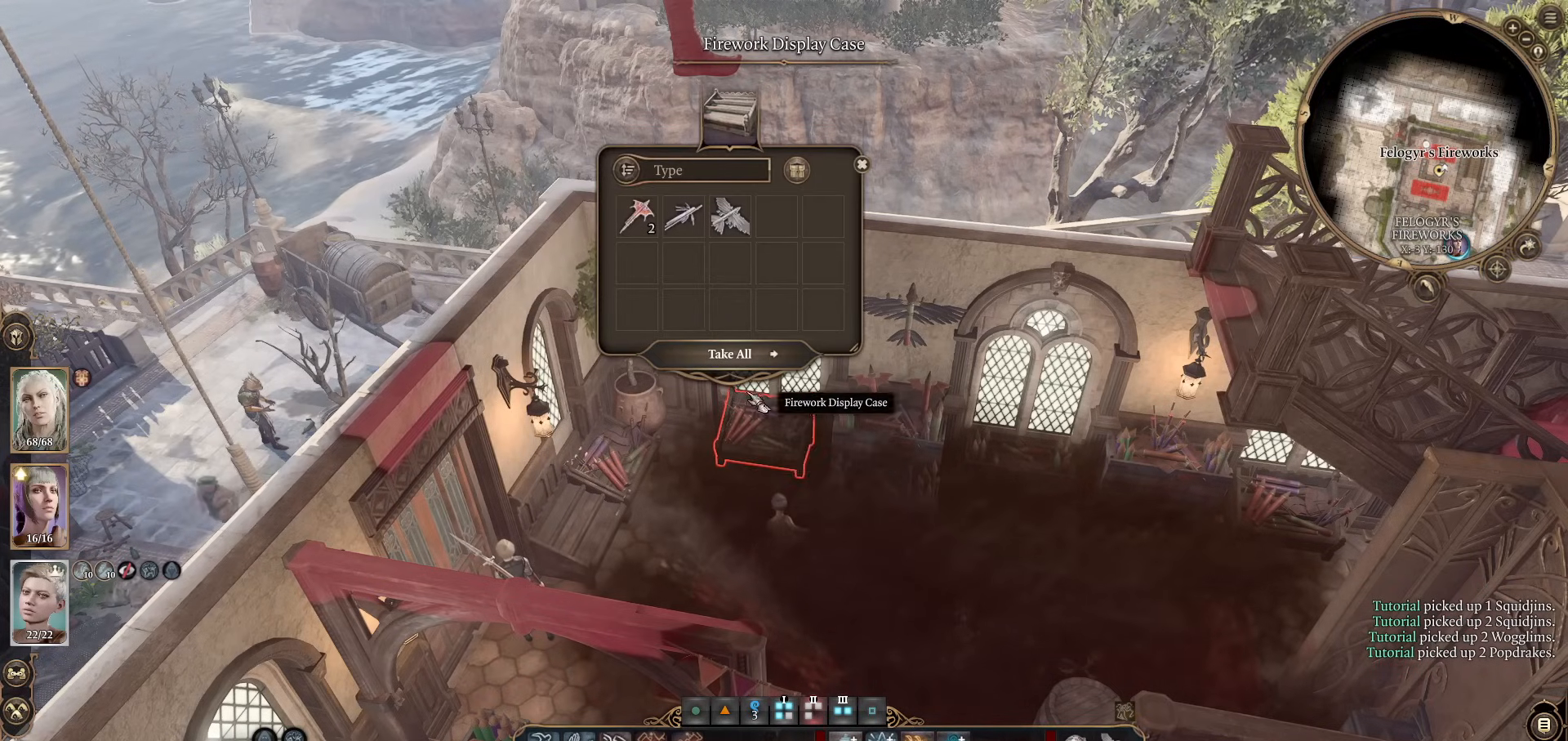
{"keys": ["alt"], "mouse": [], "events": [[267, "mouse_left", "down"], [367, "mouse_left", "up"]]}
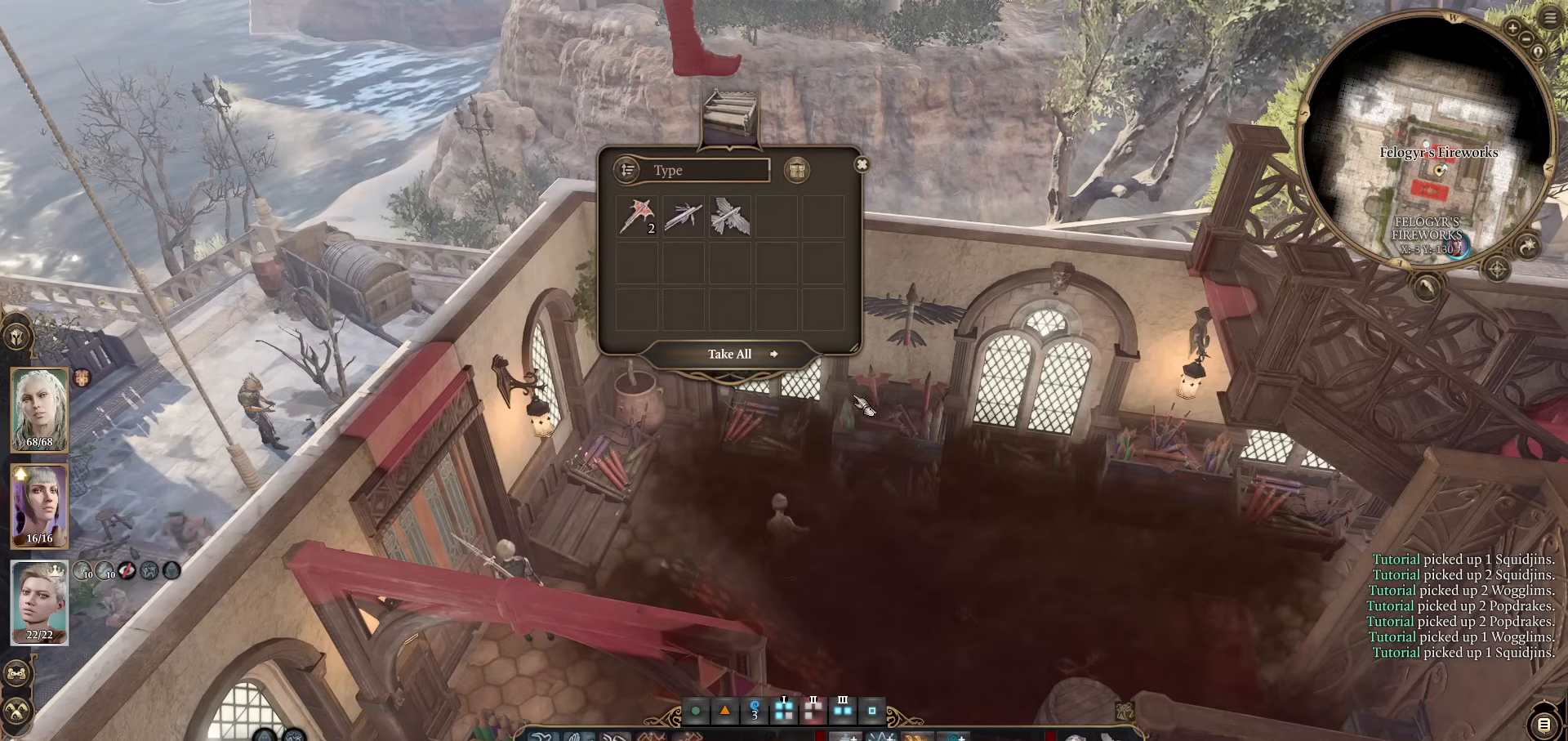
{"keys": ["alt"], "mouse": [], "events": []}
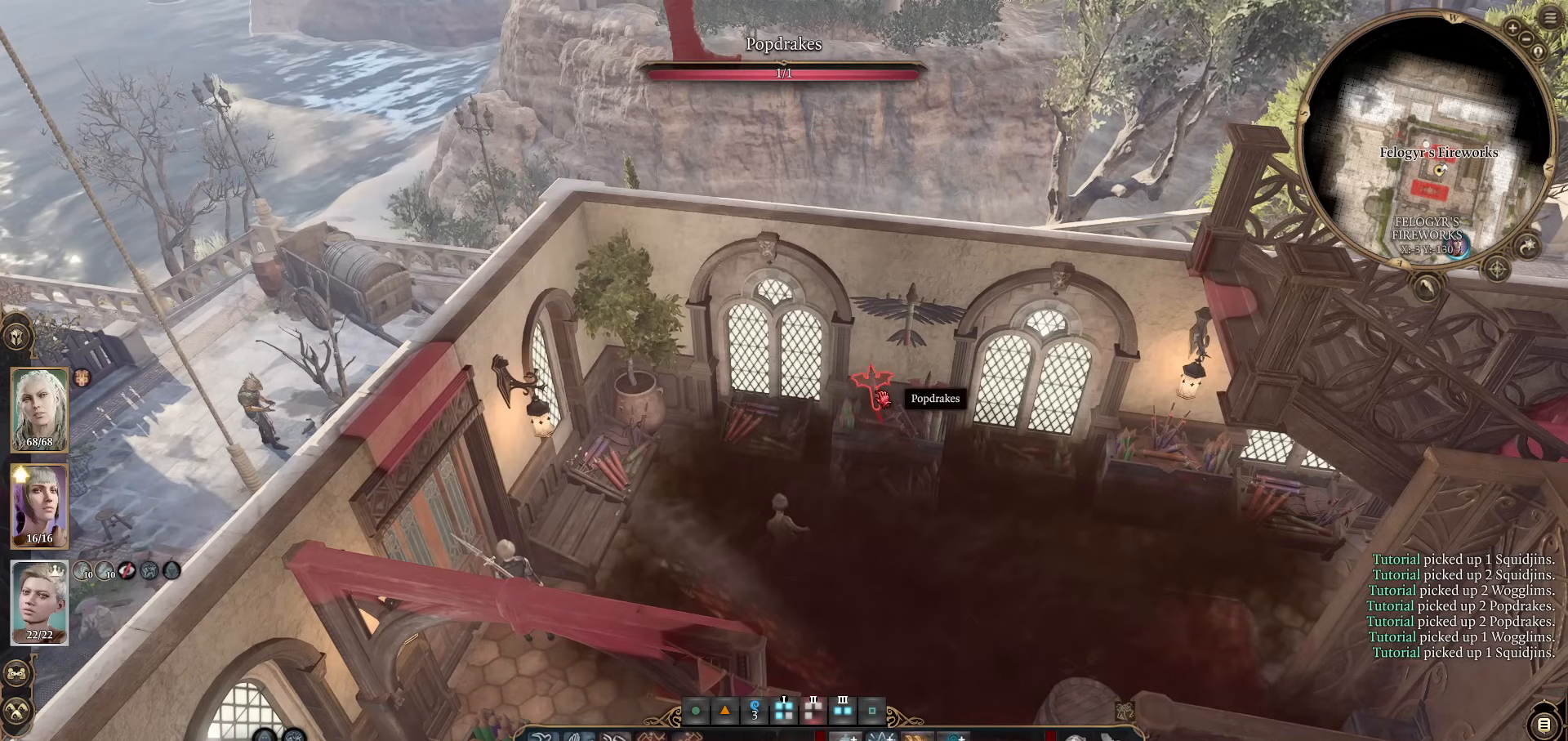
{"keys": ["alt"], "mouse": [], "events": [[117, "mouse_left", "down"], [200, "mouse_left", "up"]]}
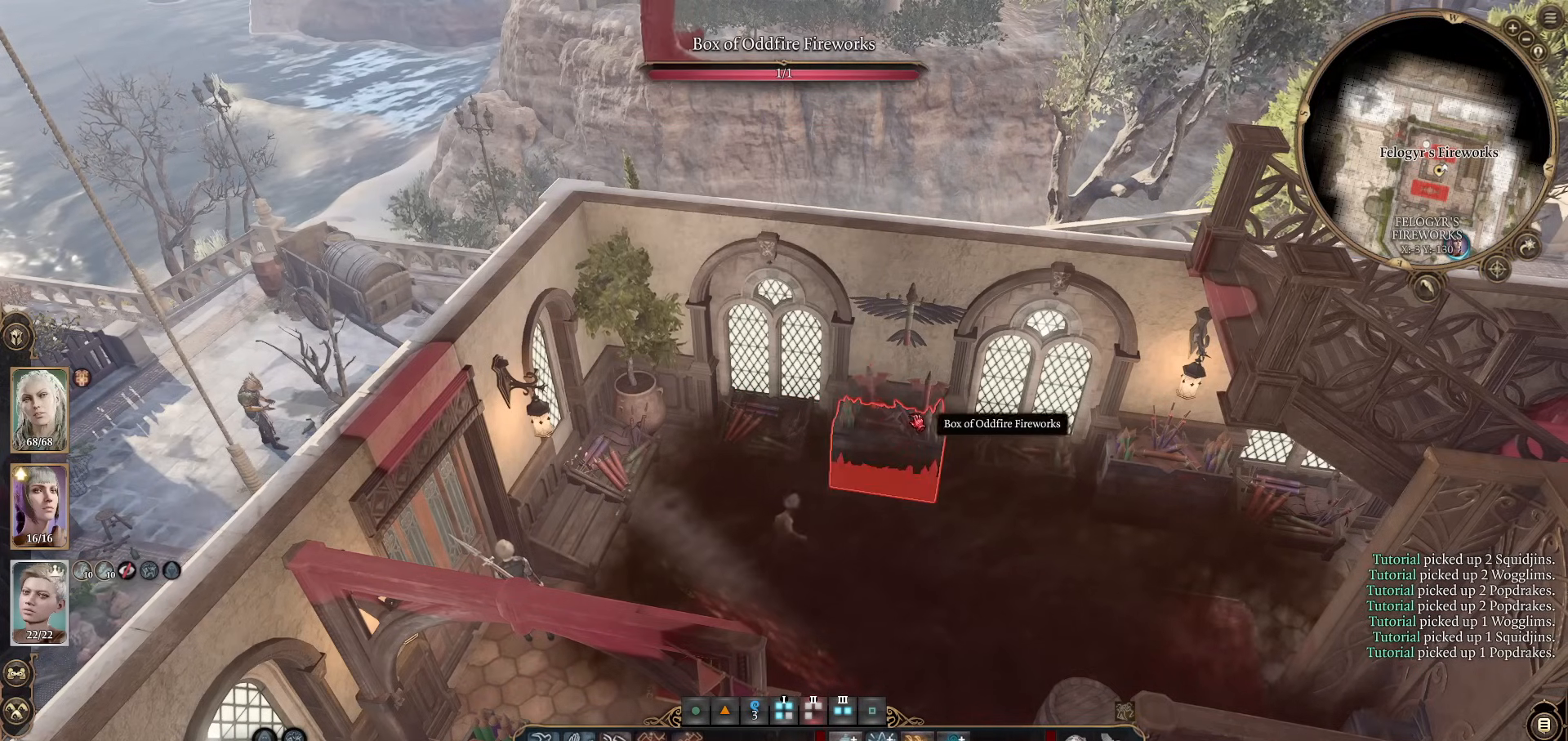
{"keys": ["alt"], "mouse": [], "events": []}